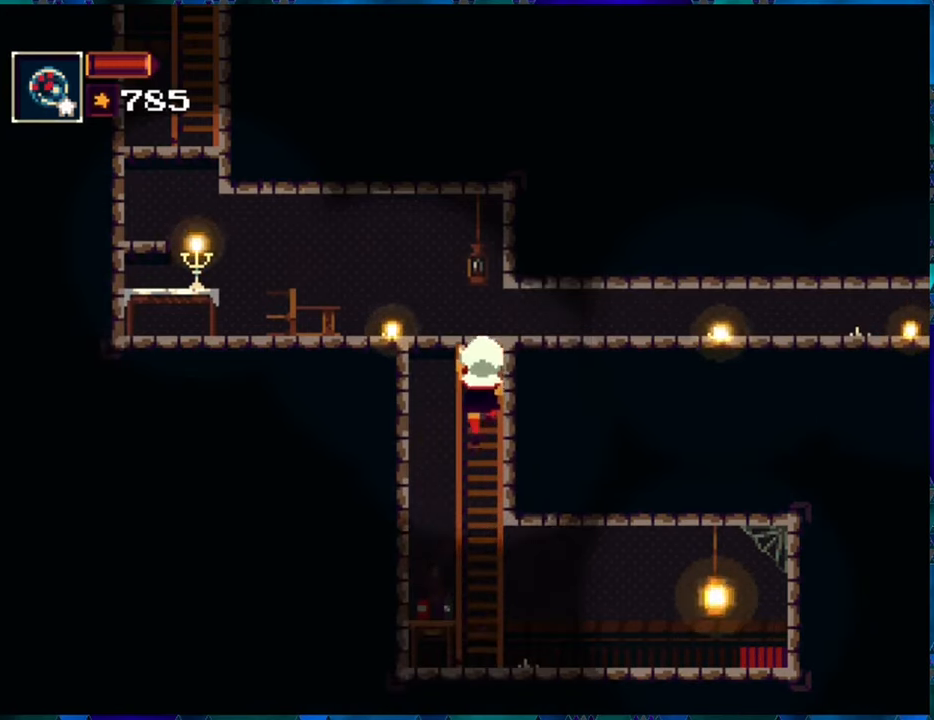
Gameplay with a controller (Nintendo layout); each line is a JSON object with the inputs held at the frame after it. "events" lists button and stick changes between this image and that frame as [ms after this image, input, new state], when the widget could be followed in between. Not read: L3 R3.
{"buttons": ["DPAD_UP"], "left_stick": "center", "right_stick": "center", "events": []}
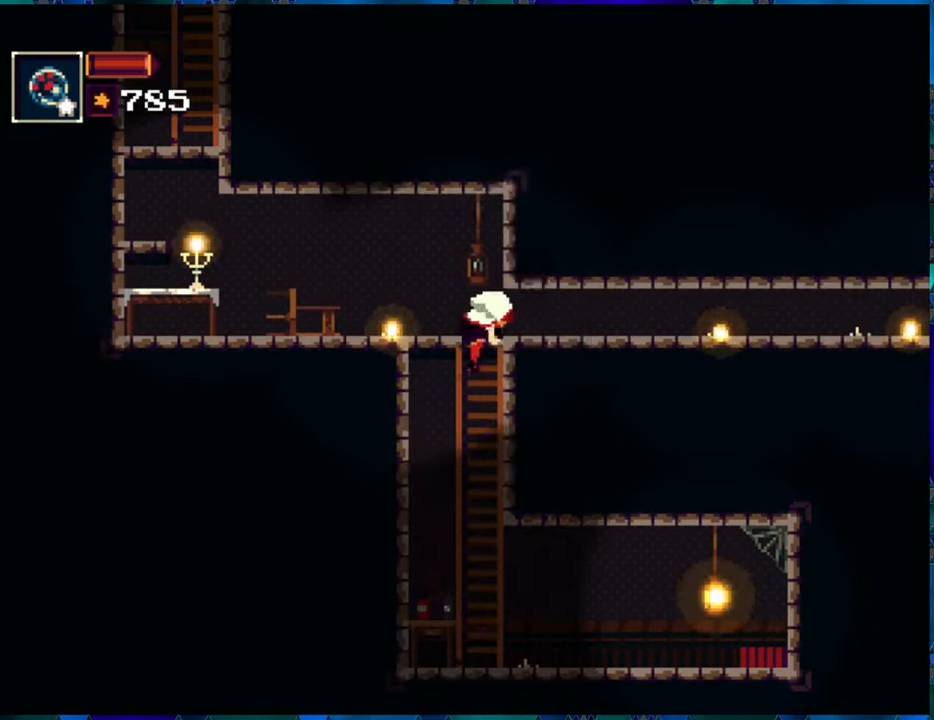
{"buttons": ["DPAD_LEFT"], "left_stick": "center", "right_stick": "center", "events": [[266, "DPAD_UP", "up"], [333, "DPAD_LEFT", "down"]]}
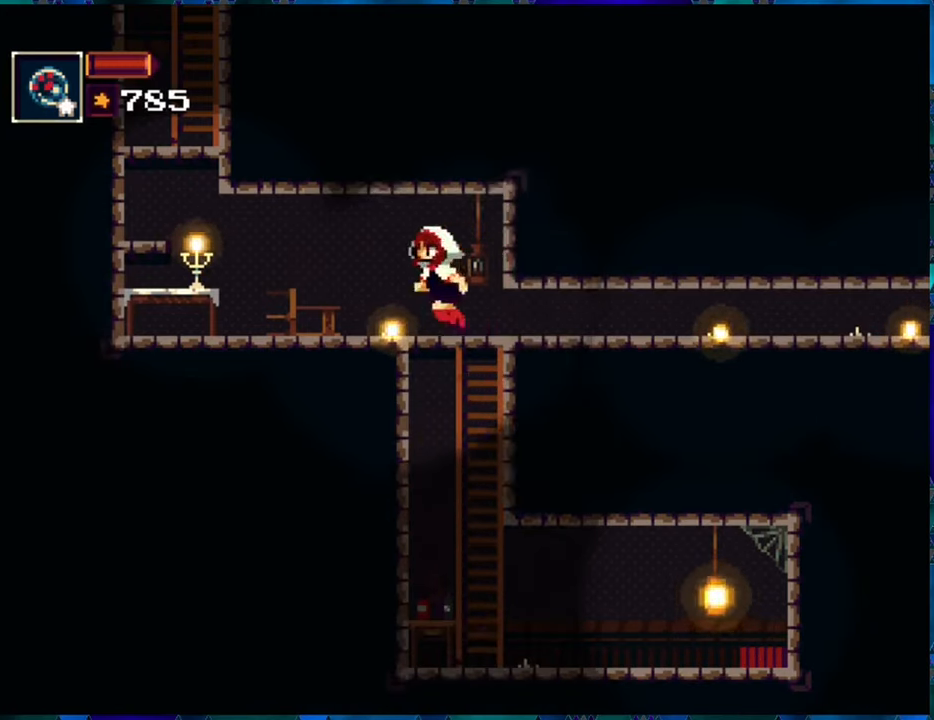
{"buttons": ["DPAD_LEFT"], "left_stick": "center", "right_stick": "center", "events": []}
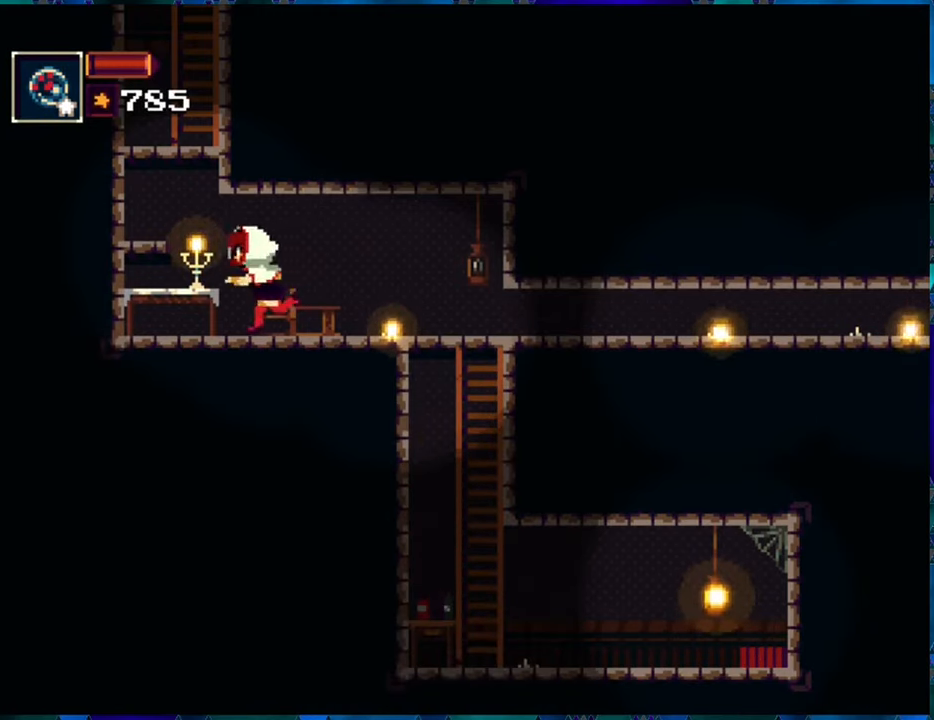
{"buttons": ["DPAD_LEFT"], "left_stick": "center", "right_stick": "center", "events": [[200, "B", "down"], [466, "B", "up"]]}
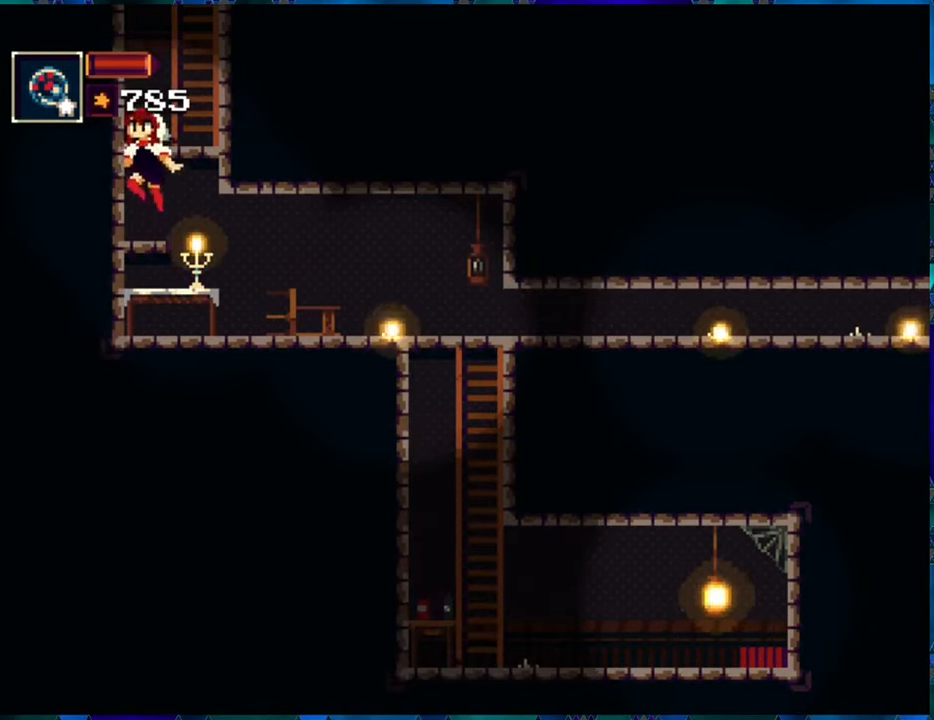
{"buttons": ["B"], "left_stick": "center", "right_stick": "center", "events": [[16, "DPAD_LEFT", "up"], [350, "B", "down"]]}
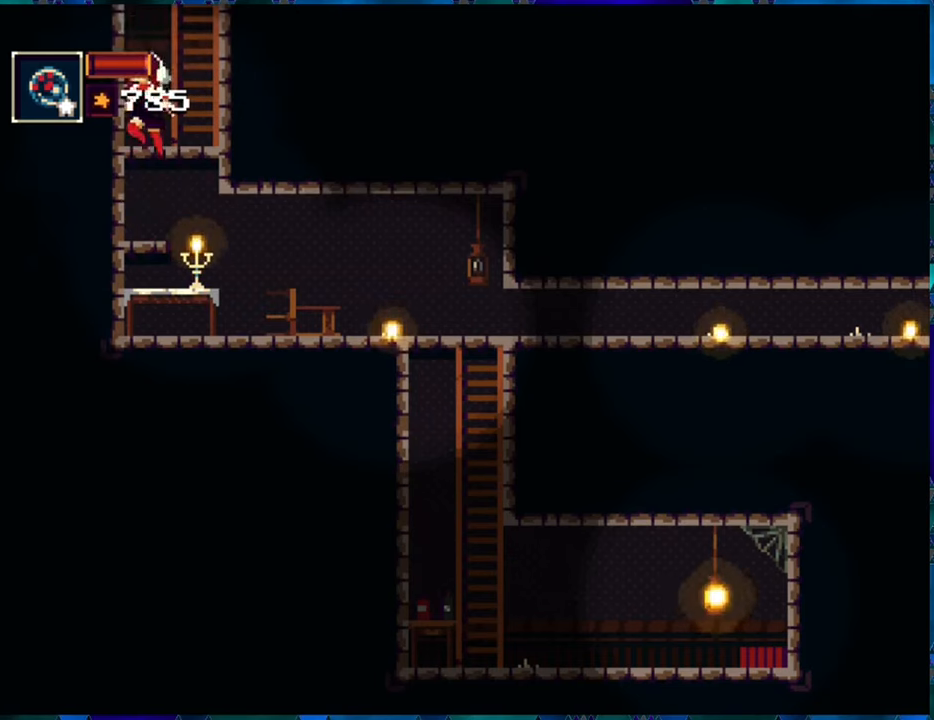
{"buttons": ["DPAD_RIGHT"], "left_stick": "center", "right_stick": "center", "events": [[100, "B", "up"], [183, "B", "down"], [300, "DPAD_RIGHT", "down"], [450, "B", "up"]]}
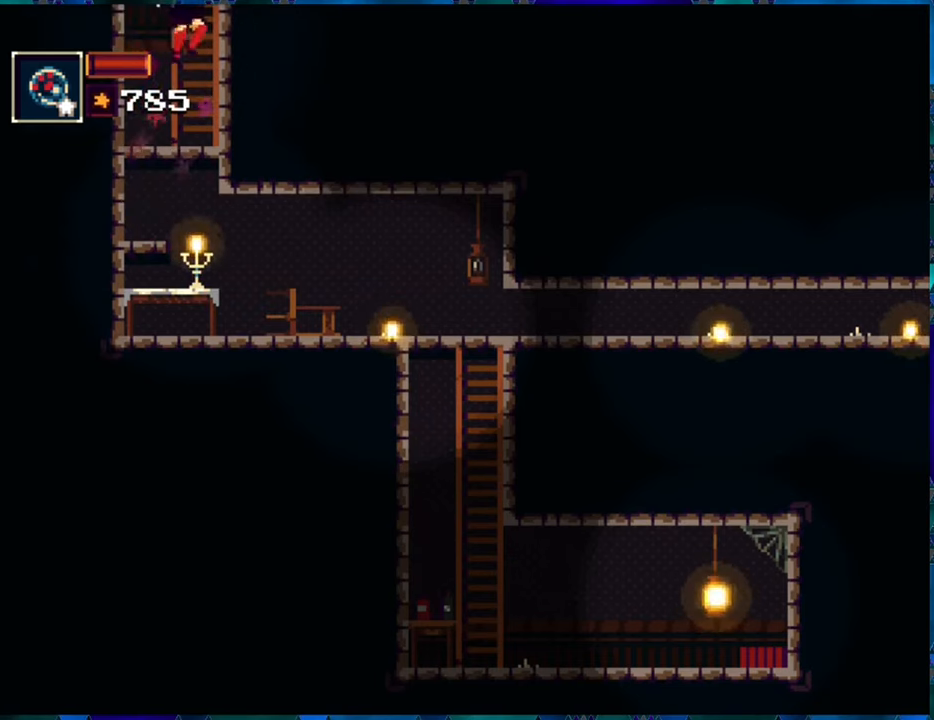
{"buttons": ["DPAD_UP"], "left_stick": "center", "right_stick": "center", "events": [[50, "DPAD_UP", "down"], [83, "DPAD_RIGHT", "up"]]}
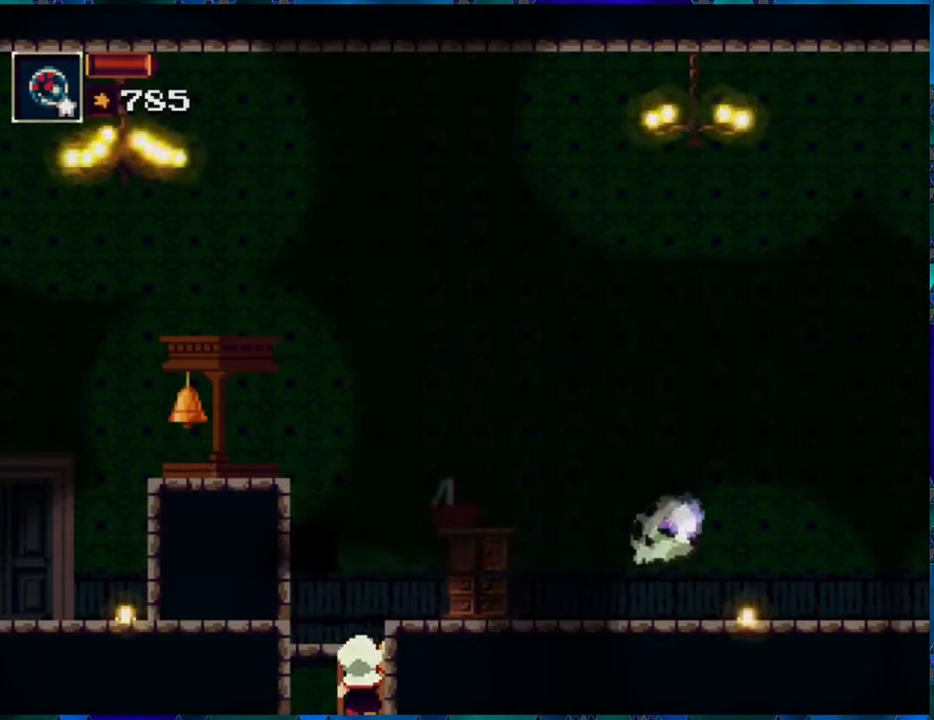
{"buttons": [], "left_stick": "center", "right_stick": "center", "events": [[400, "DPAD_UP", "up"]]}
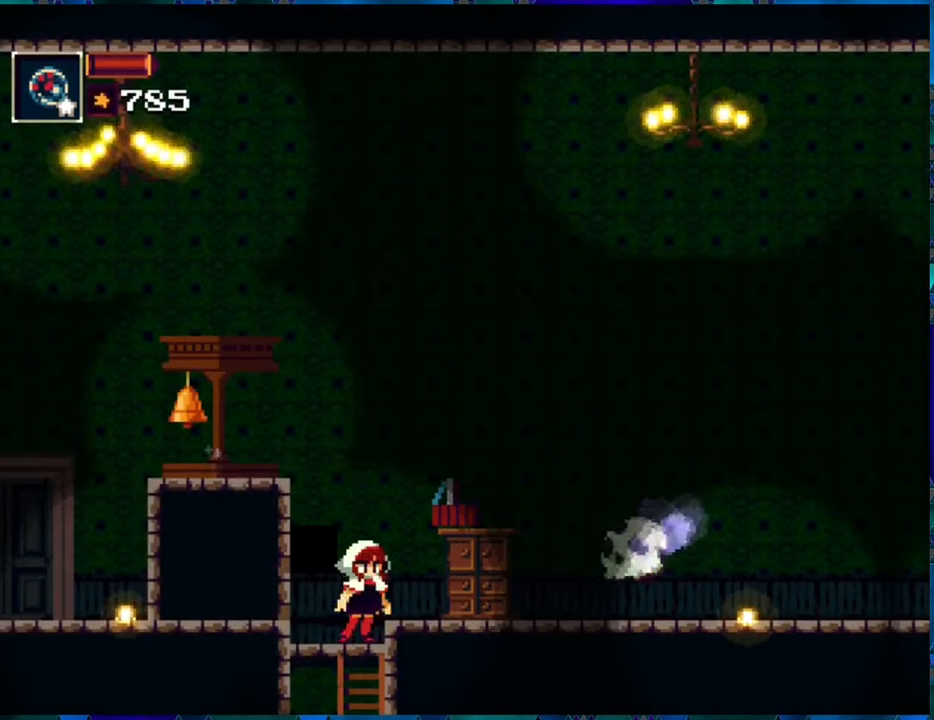
{"buttons": [], "left_stick": "center", "right_stick": "center", "events": [[133, "DPAD_RIGHT", "down"], [167, "DPAD_RIGHT", "up"], [233, "B", "down"], [267, "B", "up"], [300, "R1", "down"], [417, "R1", "up"]]}
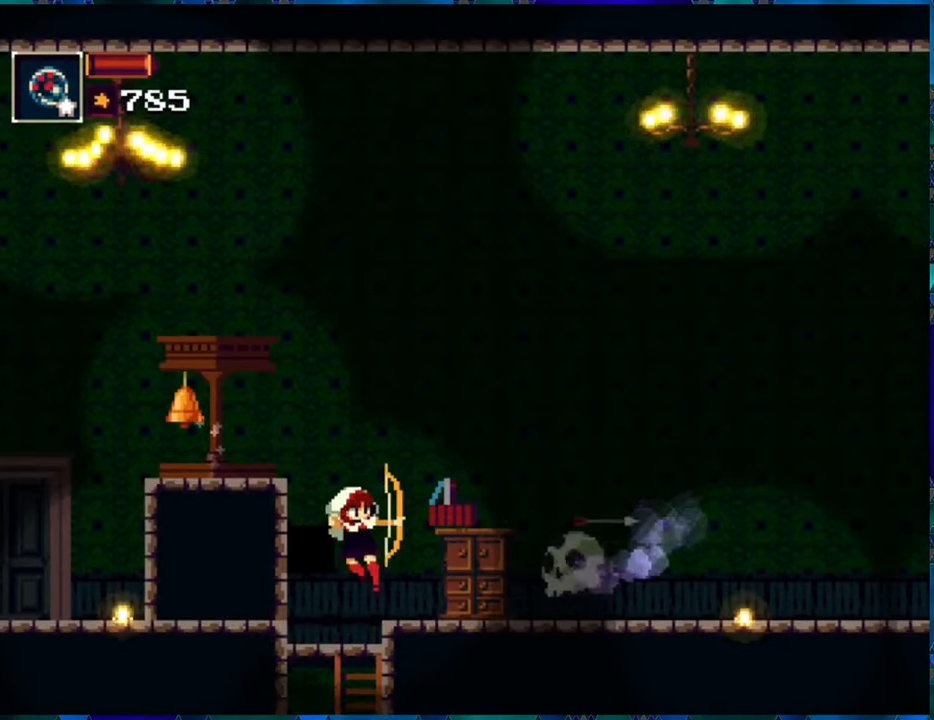
{"buttons": ["DPAD_RIGHT"], "left_stick": "center", "right_stick": "center", "events": [[83, "DPAD_LEFT", "down"], [367, "DPAD_LEFT", "up"], [500, "DPAD_RIGHT", "down"]]}
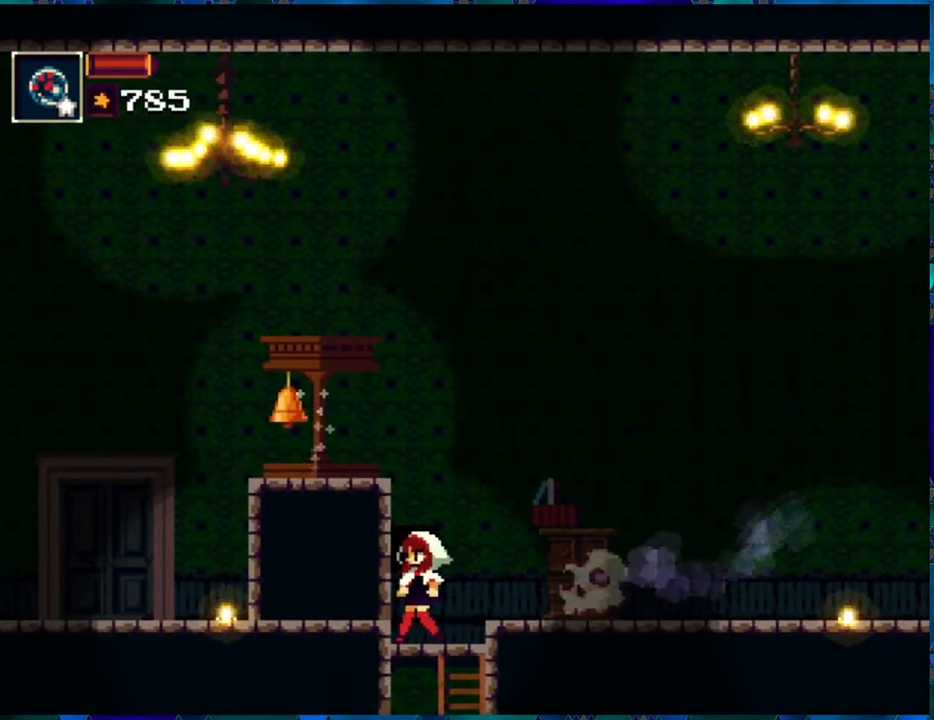
{"buttons": ["DPAD_RIGHT"], "left_stick": "center", "right_stick": "center", "events": [[50, "DPAD_RIGHT", "up"], [167, "B", "down"], [333, "DPAD_RIGHT", "down"], [417, "B", "up"]]}
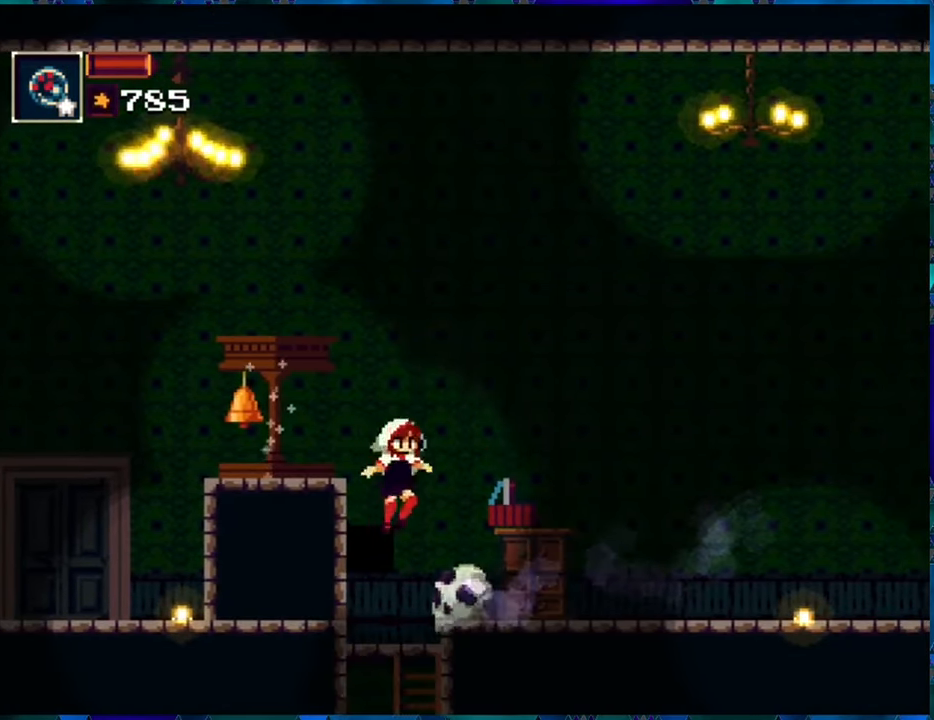
{"buttons": ["B", "DPAD_RIGHT"], "left_stick": "center", "right_stick": "center", "events": [[33, "B", "down"]]}
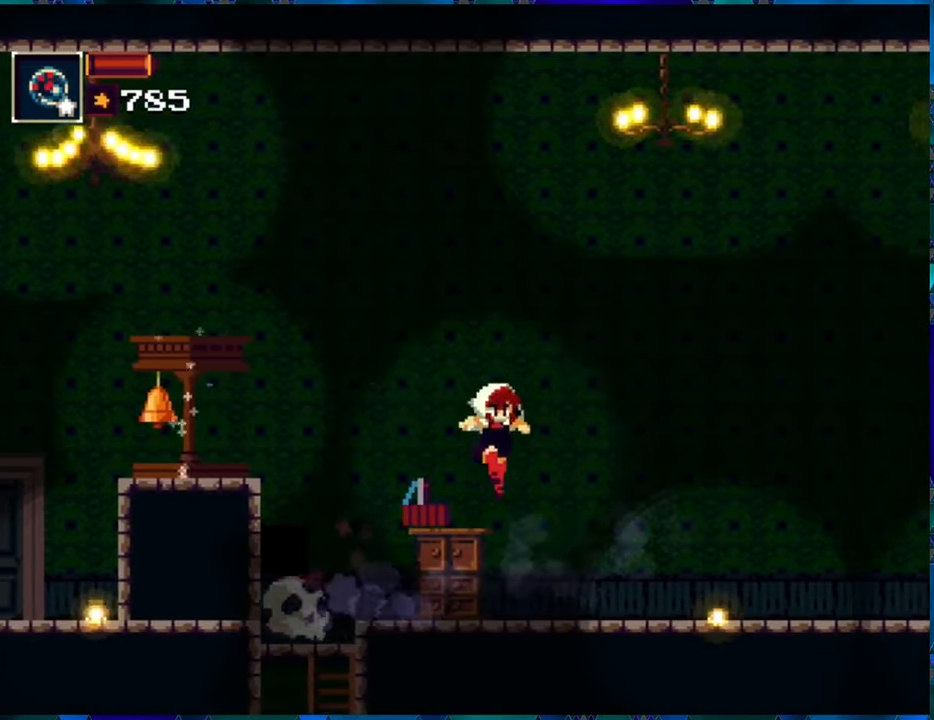
{"buttons": ["DPAD_LEFT"], "left_stick": "center", "right_stick": "center", "events": [[133, "B", "up"], [400, "DPAD_RIGHT", "up"], [450, "DPAD_LEFT", "down"]]}
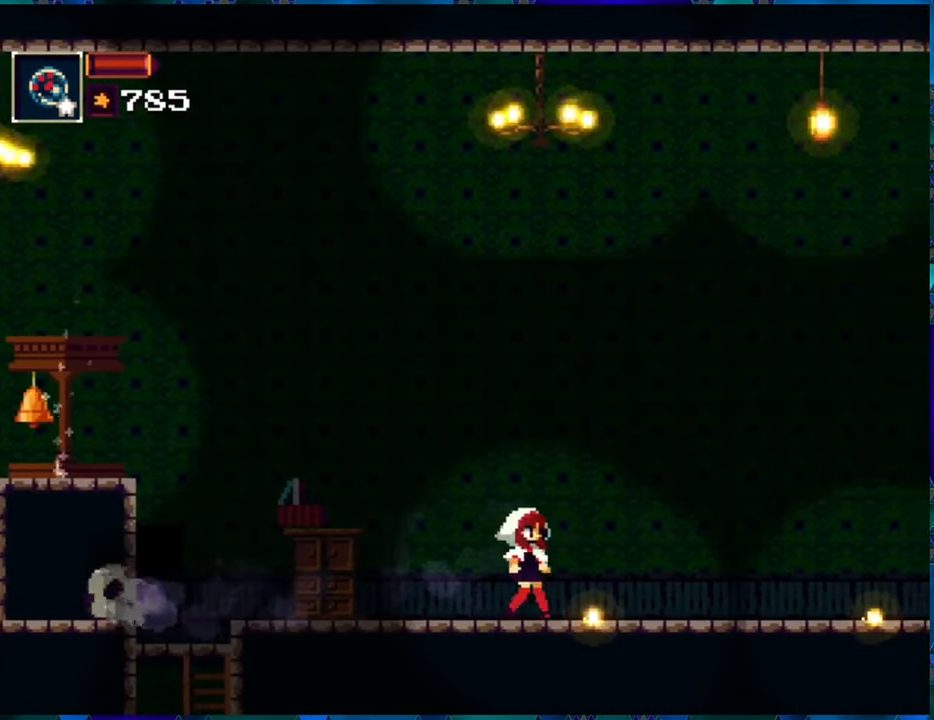
{"buttons": ["DPAD_DOWN"], "left_stick": "center", "right_stick": "center", "events": [[117, "R1", "down"], [150, "DPAD_LEFT", "up"], [233, "R1", "up"], [317, "R1", "down"], [400, "DPAD_DOWN", "down"], [400, "R1", "up"]]}
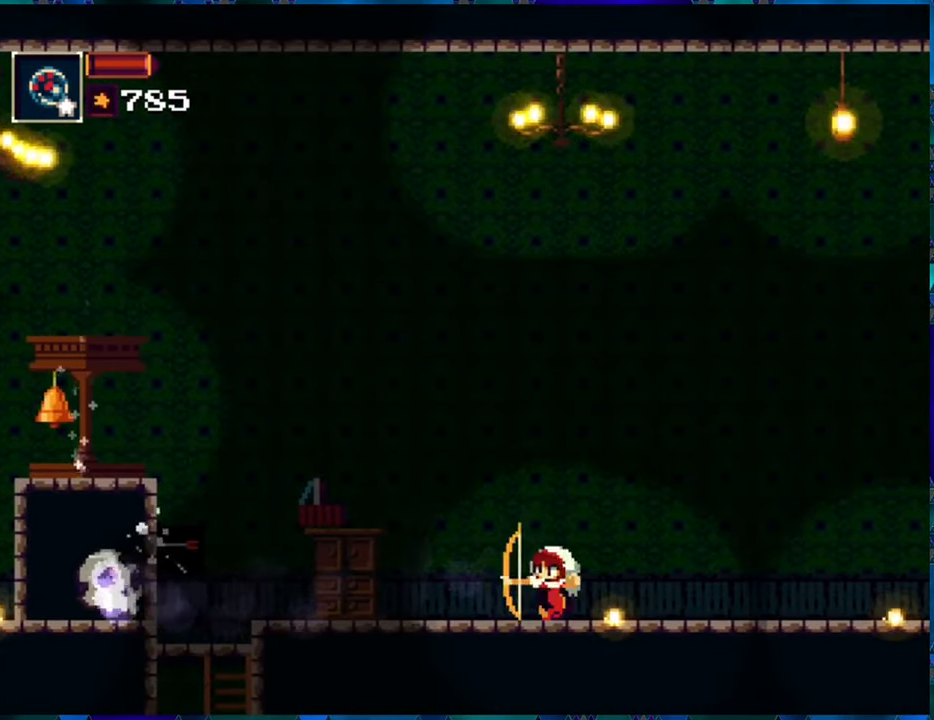
{"buttons": ["R1", "DPAD_DOWN"], "left_stick": "center", "right_stick": "center", "events": [[17, "R1", "down"], [83, "R1", "up"], [183, "R1", "down"], [267, "R1", "up"], [350, "R1", "down"], [434, "R1", "up"], [500, "R1", "down"]]}
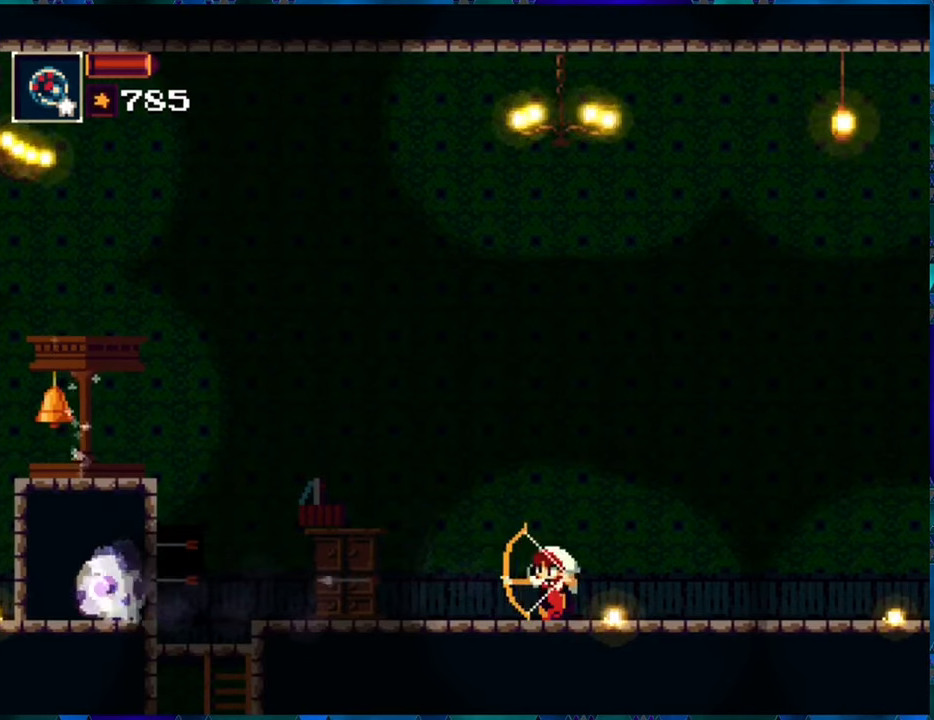
{"buttons": ["R1", "DPAD_DOWN"], "left_stick": "center", "right_stick": "center", "events": [[84, "R1", "up"], [184, "R1", "down"], [267, "R1", "up"], [334, "R1", "down"], [417, "R1", "up"], [500, "R1", "down"]]}
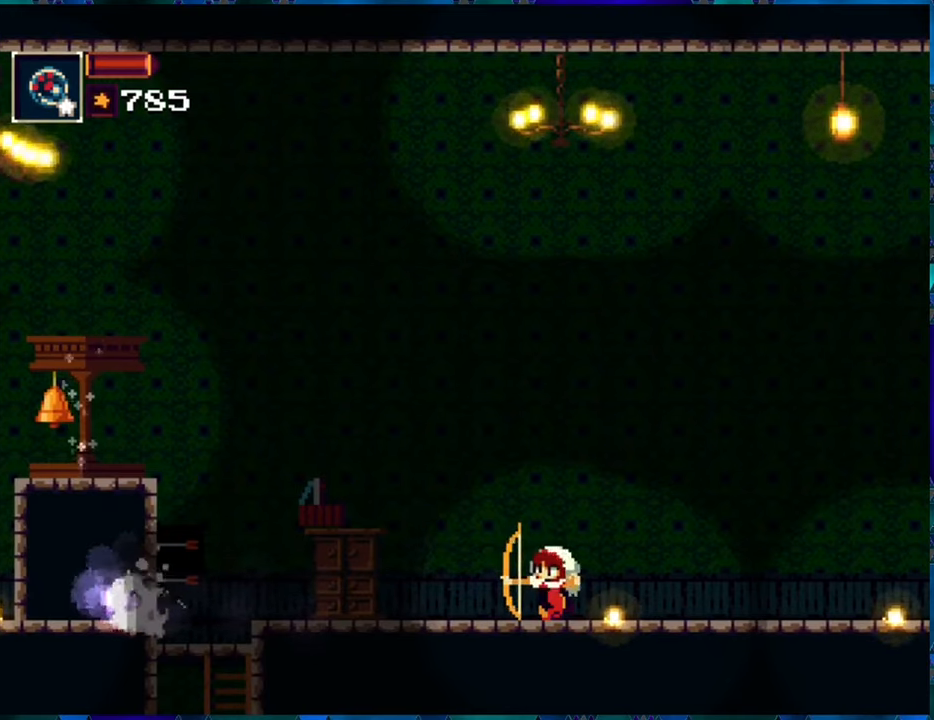
{"buttons": ["R1", "DPAD_DOWN"], "left_stick": "center", "right_stick": "center", "events": [[100, "R1", "up"], [167, "R1", "down"], [250, "R1", "up"], [334, "R1", "down"], [417, "R1", "up"], [500, "R1", "down"]]}
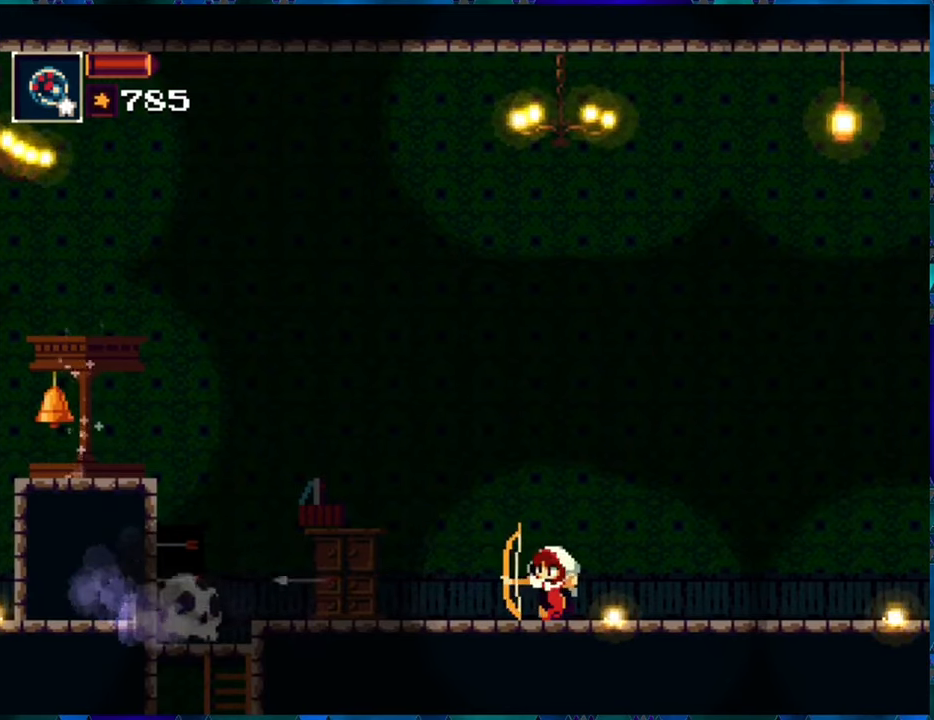
{"buttons": ["R1", "DPAD_DOWN"], "left_stick": "center", "right_stick": "center", "events": [[100, "R1", "up"], [184, "R1", "down"], [267, "R1", "up"], [350, "R1", "down"]]}
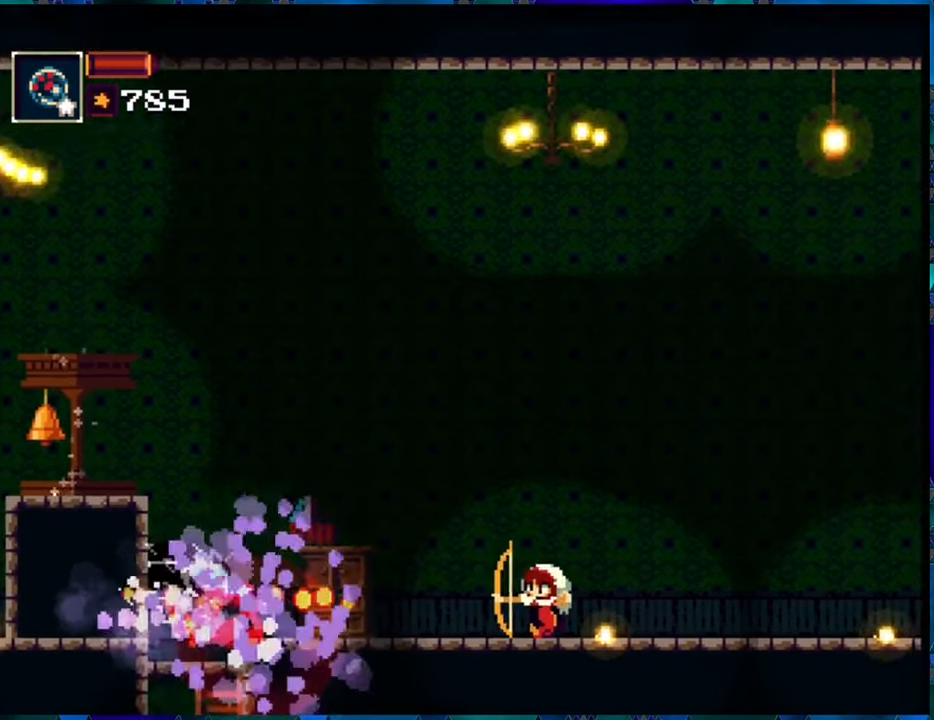
{"buttons": ["R1"], "left_stick": "center", "right_stick": "center", "events": [[50, "R1", "up"], [84, "R1", "down"], [217, "DPAD_DOWN", "up"]]}
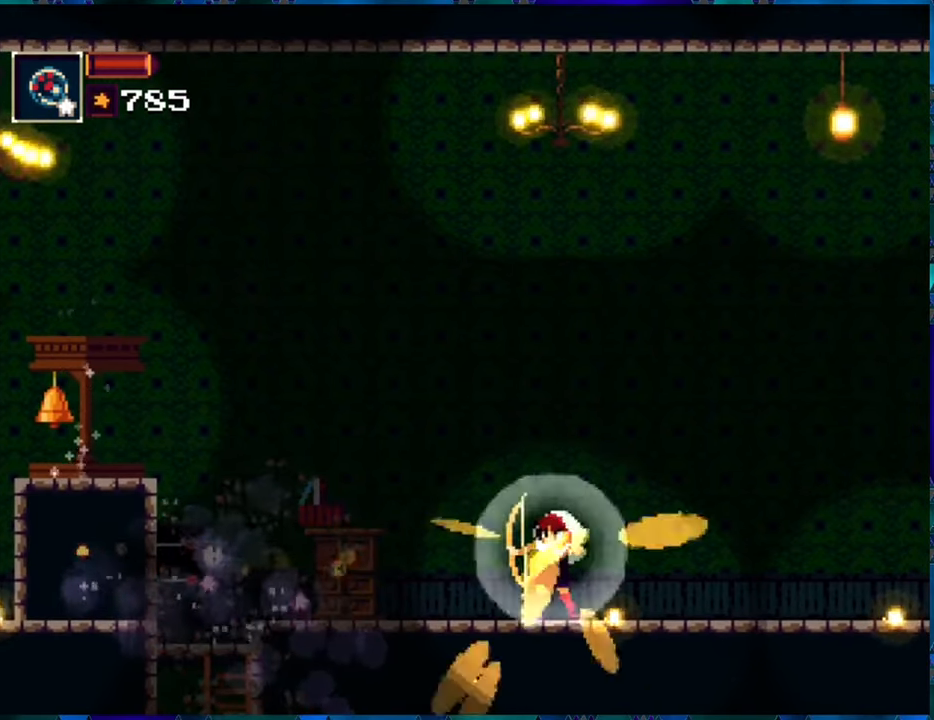
{"buttons": ["B", "R1", "DPAD_LEFT"], "left_stick": "center", "right_stick": "center", "events": [[50, "DPAD_LEFT", "down"], [500, "B", "down"]]}
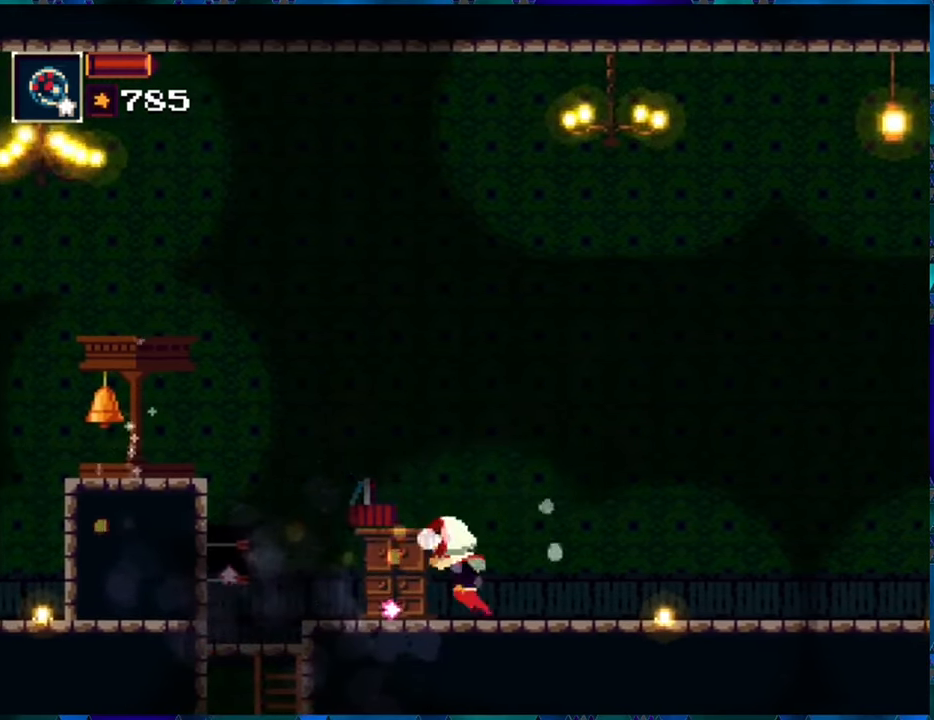
{"buttons": ["B", "R1", "DPAD_LEFT"], "left_stick": "center", "right_stick": "center", "events": [[267, "B", "up"], [350, "B", "down"]]}
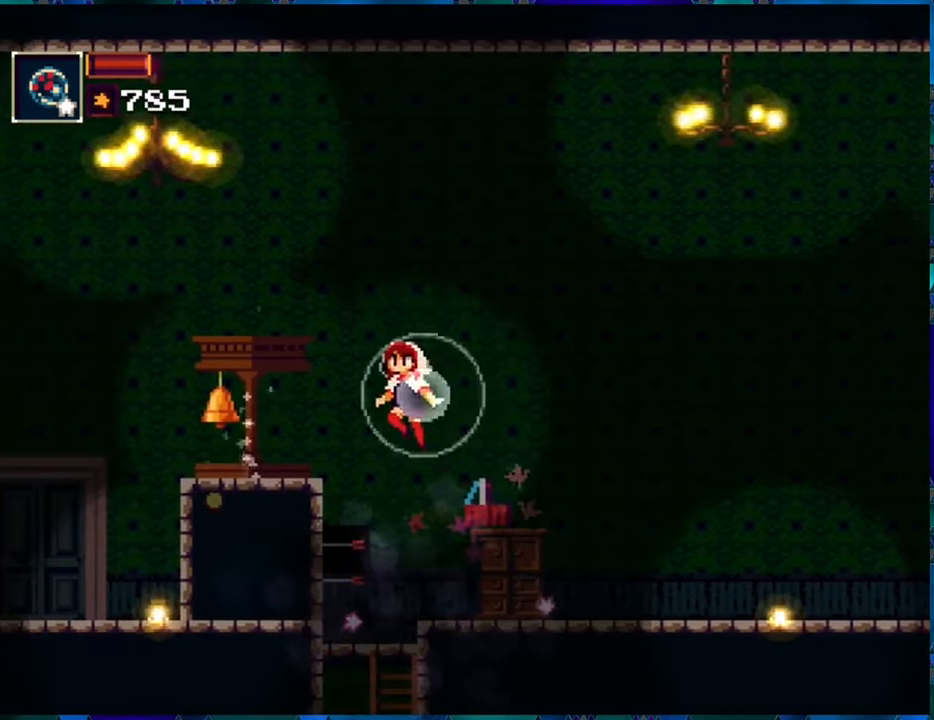
{"buttons": ["R1"], "left_stick": "center", "right_stick": "center", "events": [[200, "Y", "down"], [367, "B", "up"], [367, "Y", "up"], [450, "DPAD_LEFT", "up"]]}
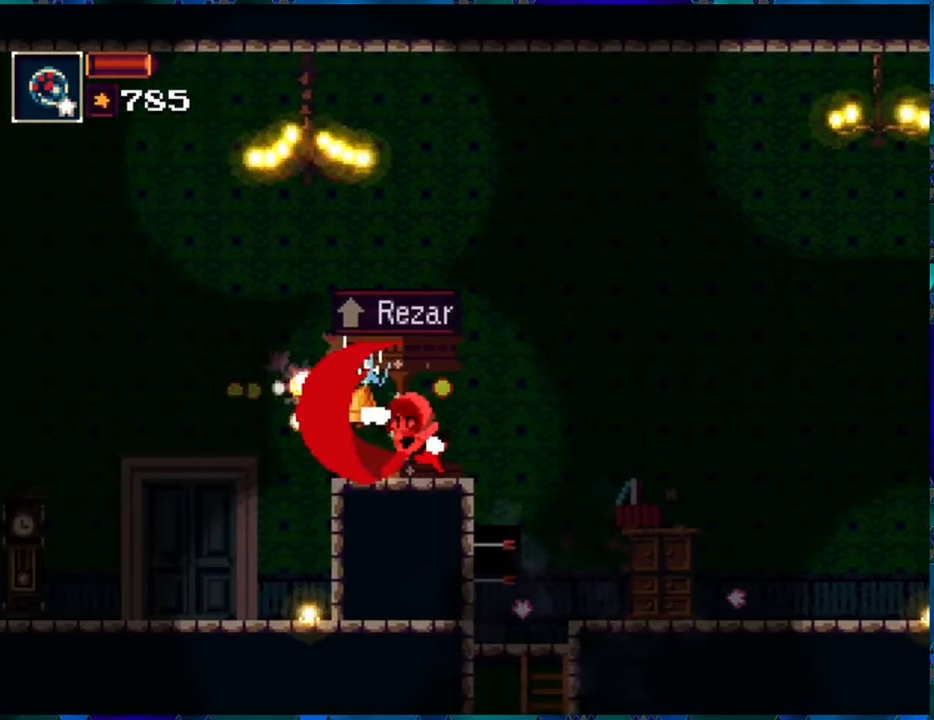
{"buttons": ["R1"], "left_stick": "center", "right_stick": "center", "events": [[317, "R1", "up"], [467, "R1", "down"]]}
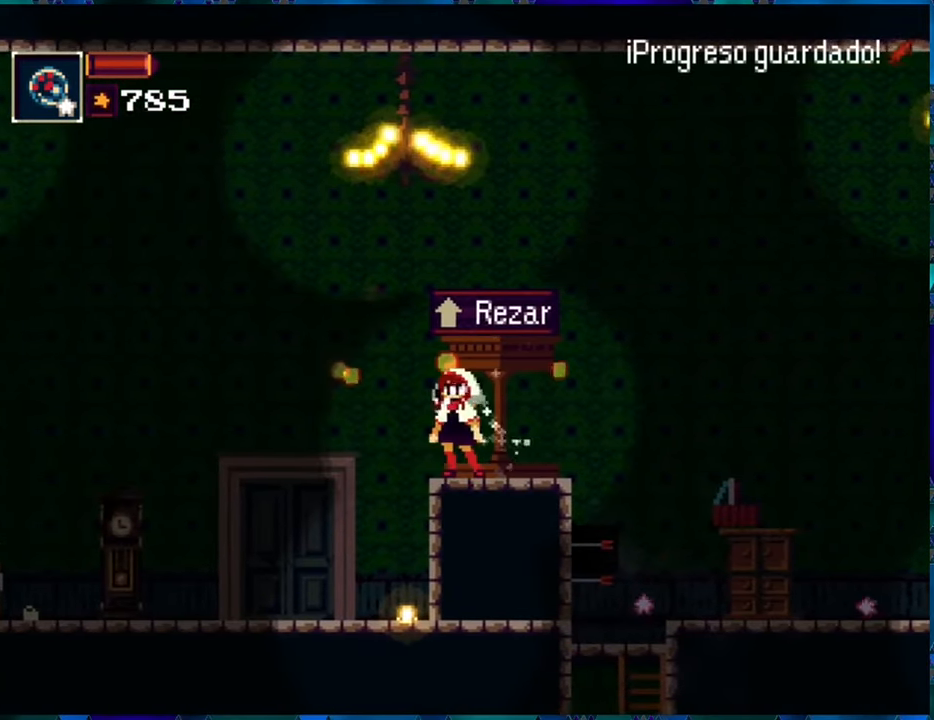
{"buttons": [], "left_stick": "center", "right_stick": "center", "events": [[234, "R1", "up"], [284, "DPAD_RIGHT", "down"], [400, "DPAD_RIGHT", "up"]]}
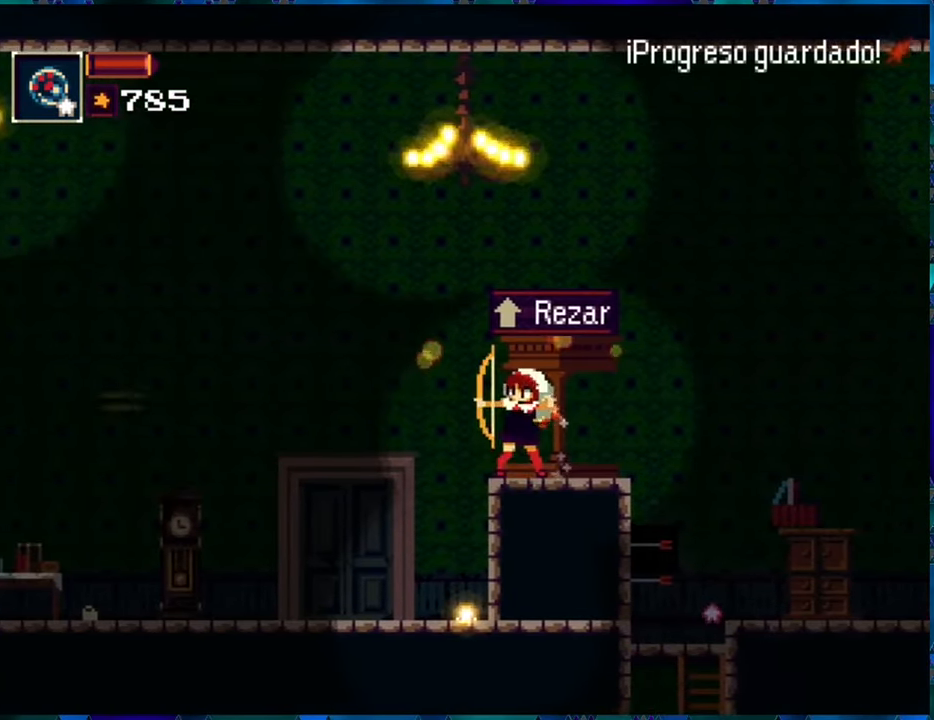
{"buttons": [], "left_stick": "center", "right_stick": "center", "events": [[200, "START", "down"], [284, "START", "up"]]}
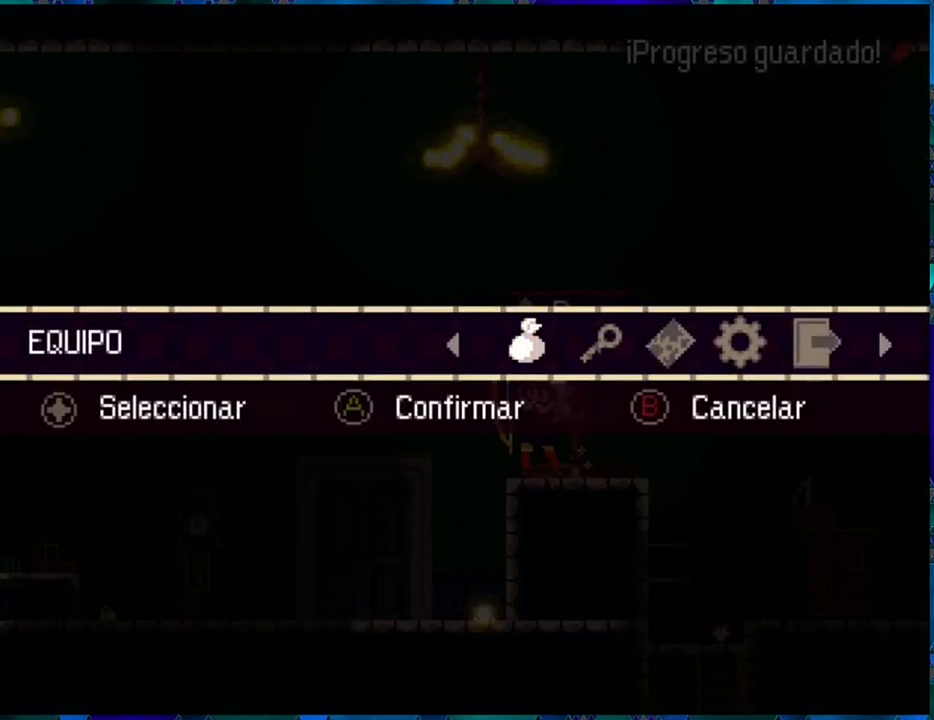
{"buttons": [], "left_stick": "center", "right_stick": "center", "events": [[116, "B", "down"], [233, "B", "up"]]}
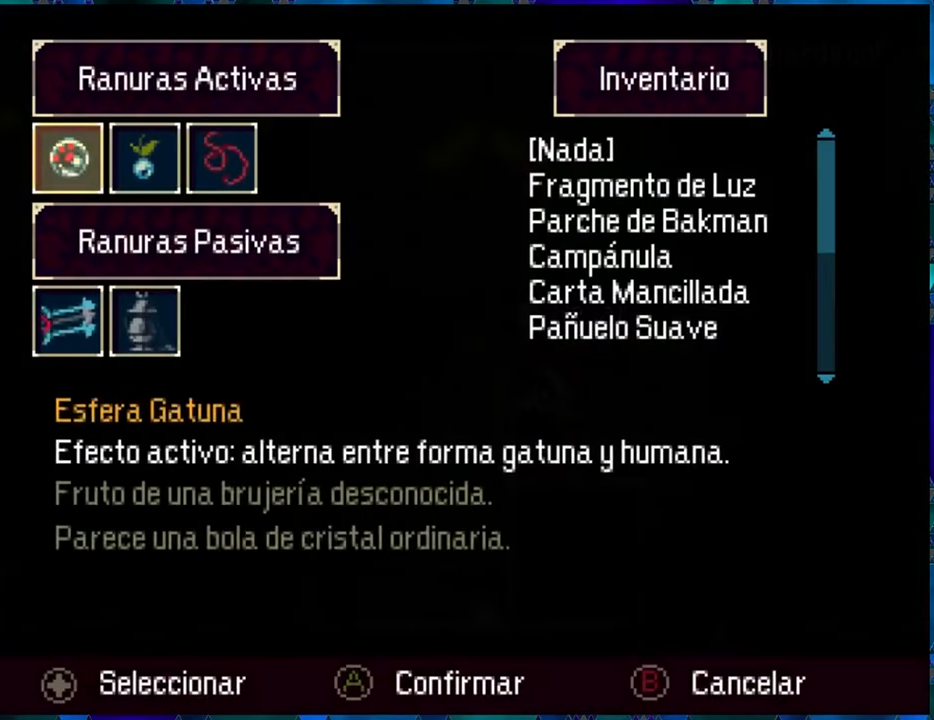
{"buttons": ["B"], "left_stick": "center", "right_stick": "center", "events": [[33, "DPAD_DOWN", "down"], [150, "DPAD_DOWN", "up"], [400, "B", "down"]]}
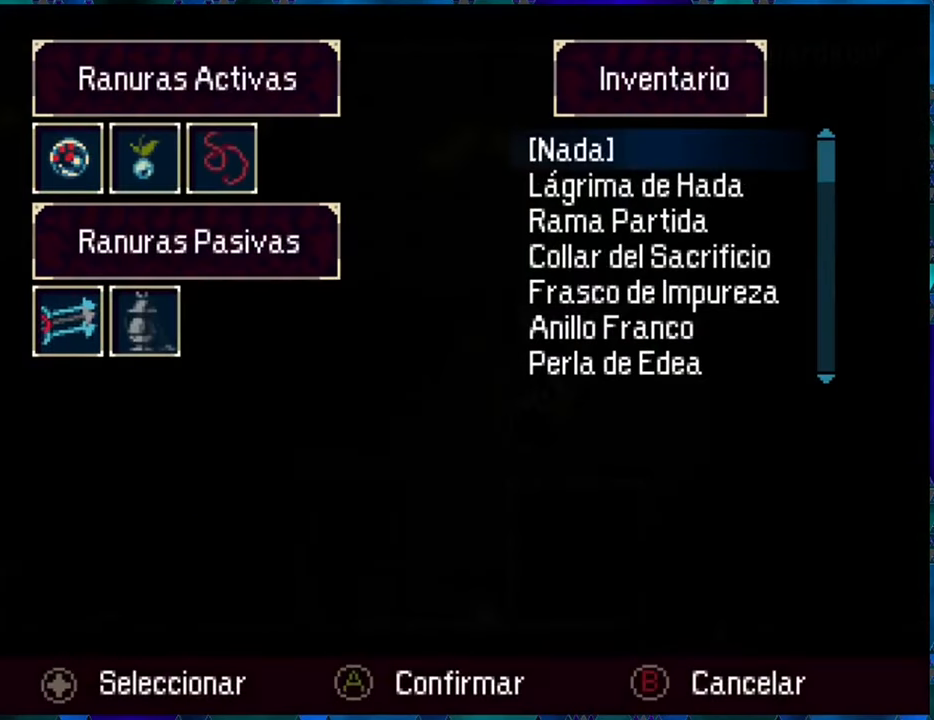
{"buttons": [], "left_stick": "center", "right_stick": "center", "events": [[33, "B", "up"], [216, "DPAD_UP", "down"], [333, "DPAD_UP", "up"]]}
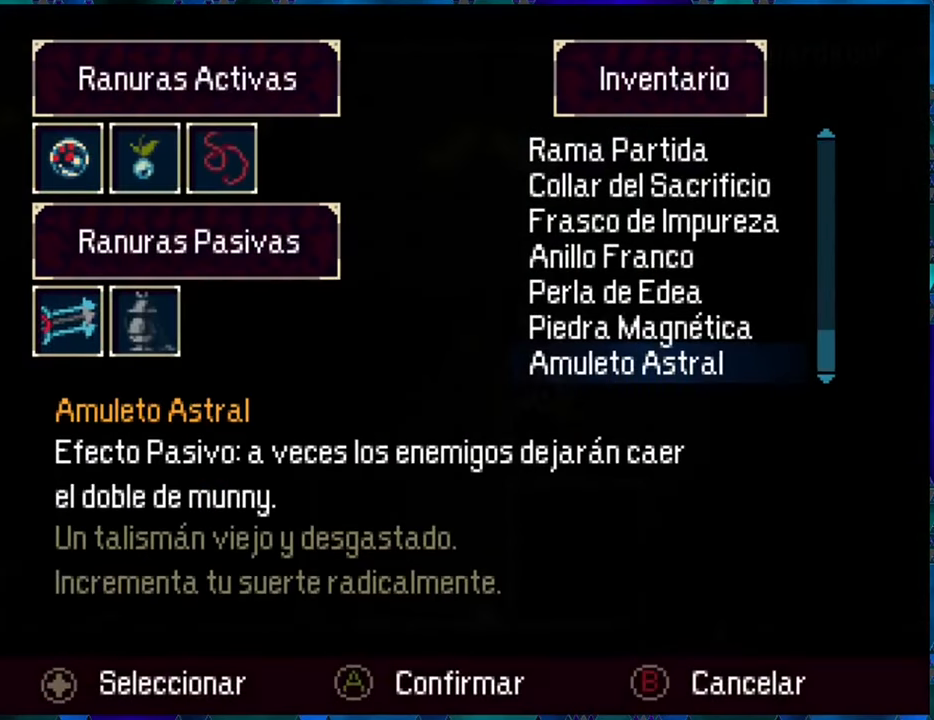
{"buttons": [], "left_stick": "center", "right_stick": "center", "events": []}
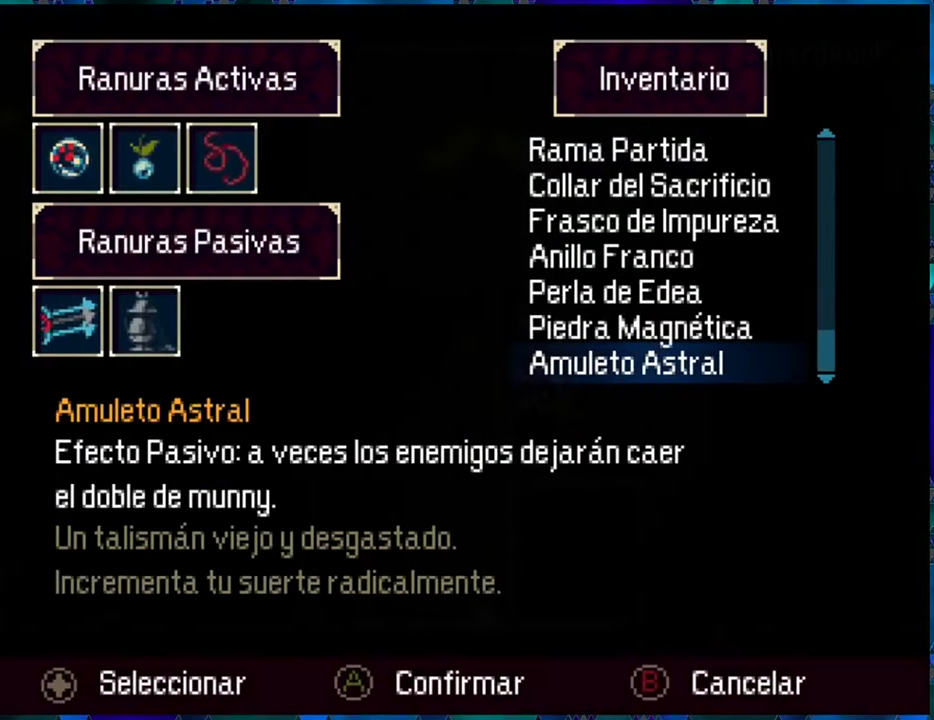
{"buttons": ["DPAD_UP"], "left_stick": "center", "right_stick": "center", "events": [[383, "DPAD_UP", "down"]]}